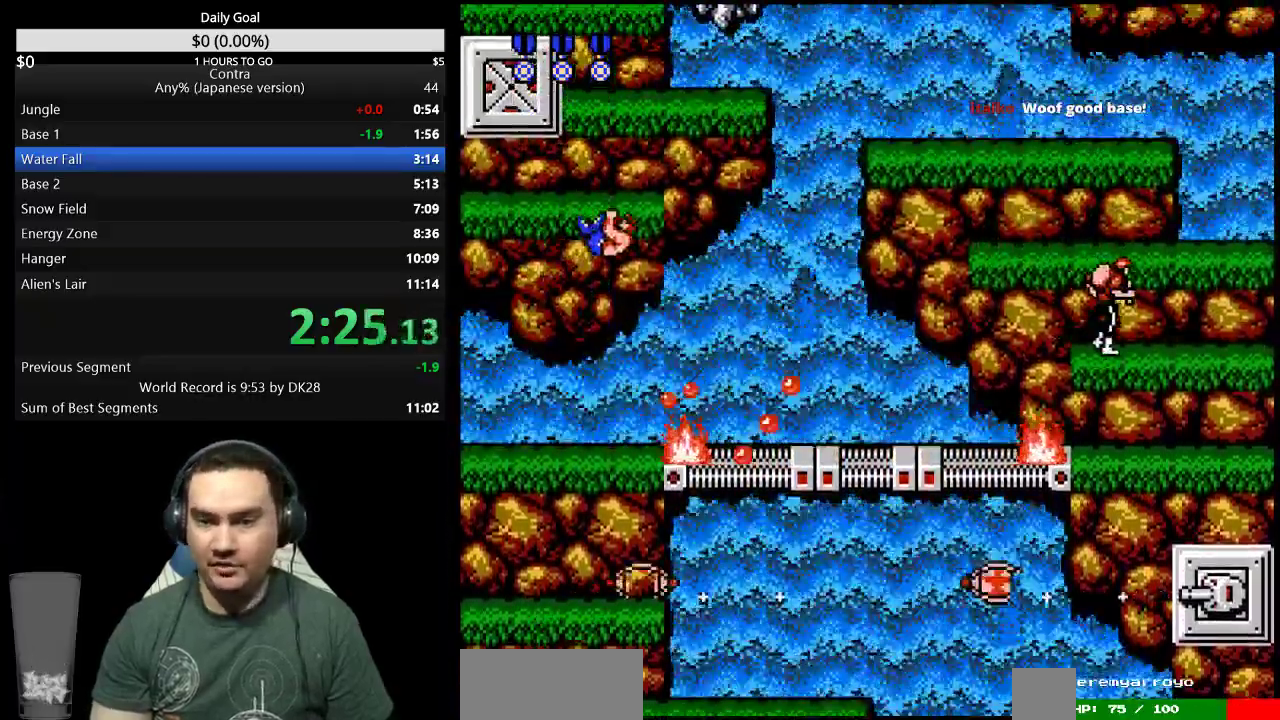
Gameplay with a controller (Nintendo layout); each line is a JSON object with the inputs held at the frame after it. Not read: L3 R3 SELECT START.
{"buttons": ["DPAD_RIGHT"]}
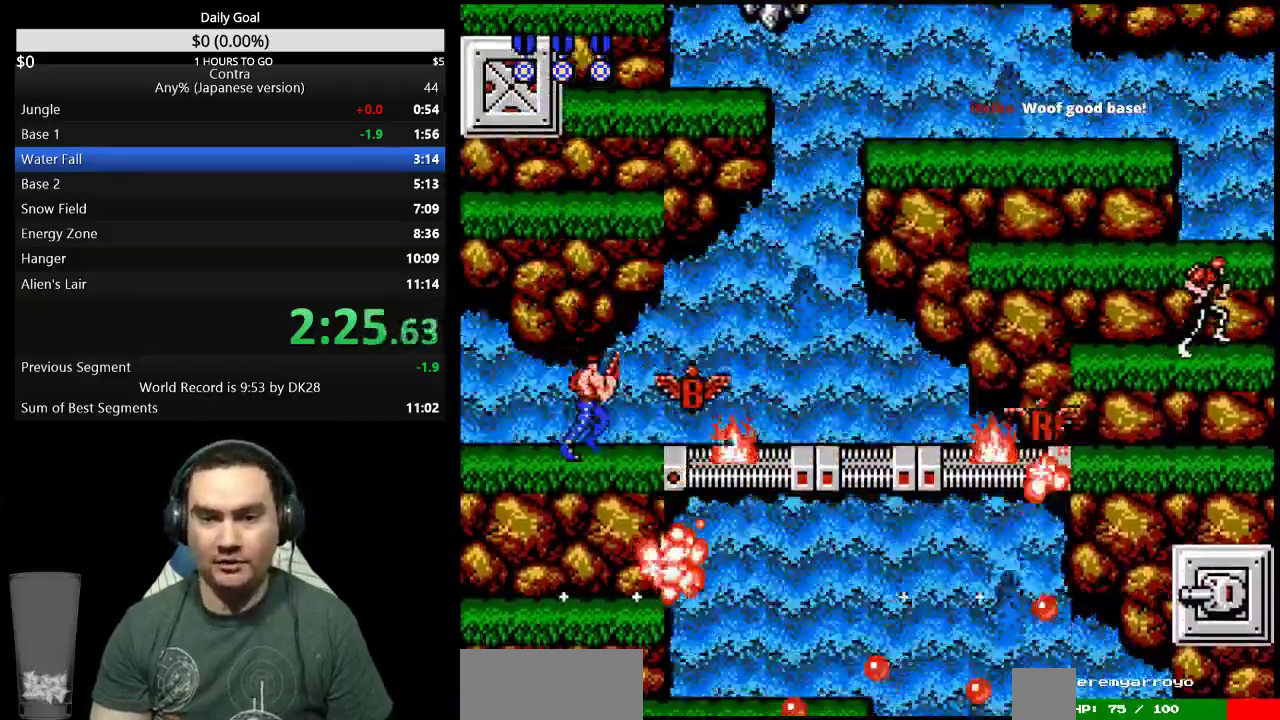
{"buttons": ["DPAD_RIGHT"]}
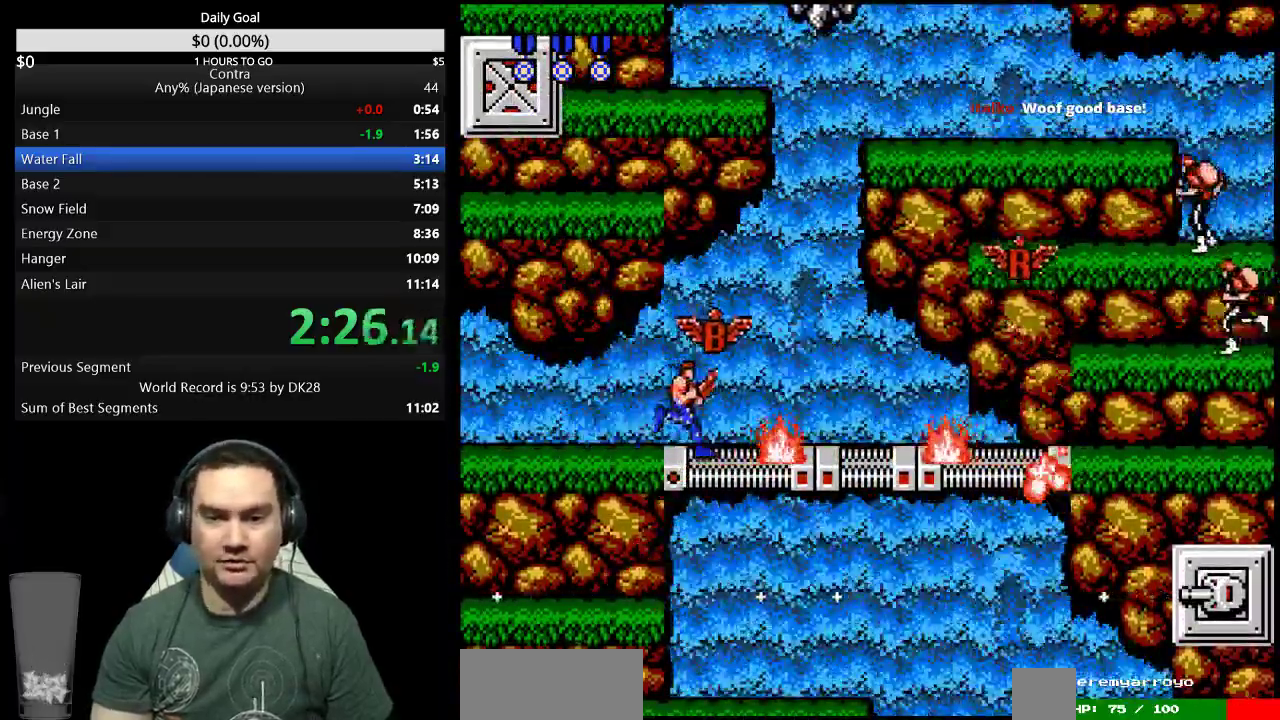
{"buttons": ["DPAD_RIGHT"]}
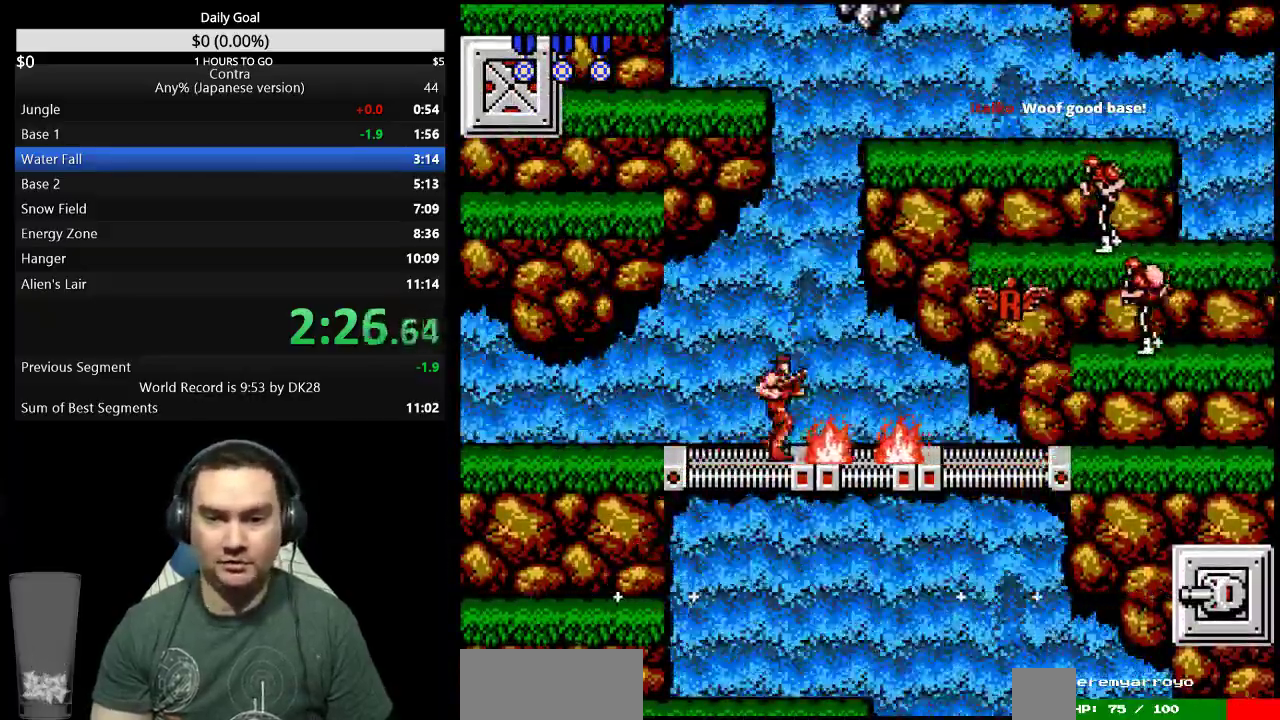
{"buttons": ["DPAD_RIGHT"]}